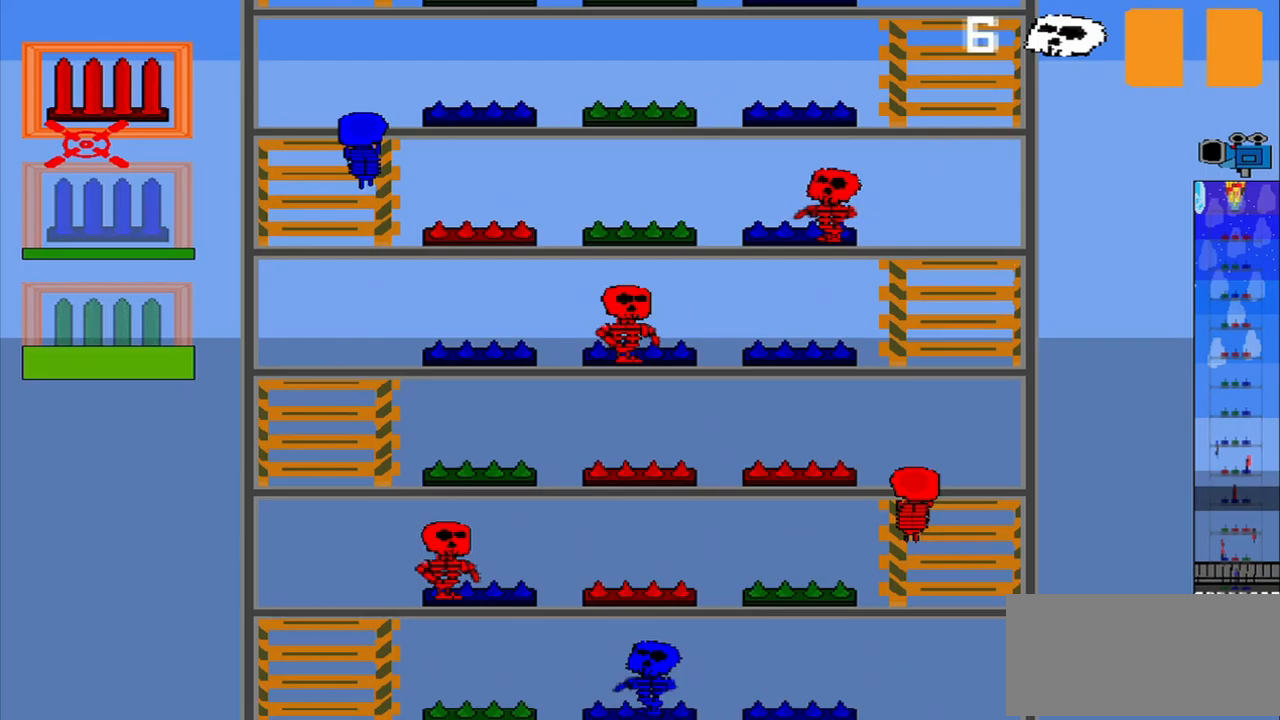
Gameplay with a controller (PlayStation layout); each line is a JSON object with the inputs held at the frame after it. "events" lists button and stick changes between this image and that frame as [ms after this image, input, new state], when the widget could be followed in between. Not read: L3 R3 right_stick.
{"buttons": [], "left_stick": "center", "events": []}
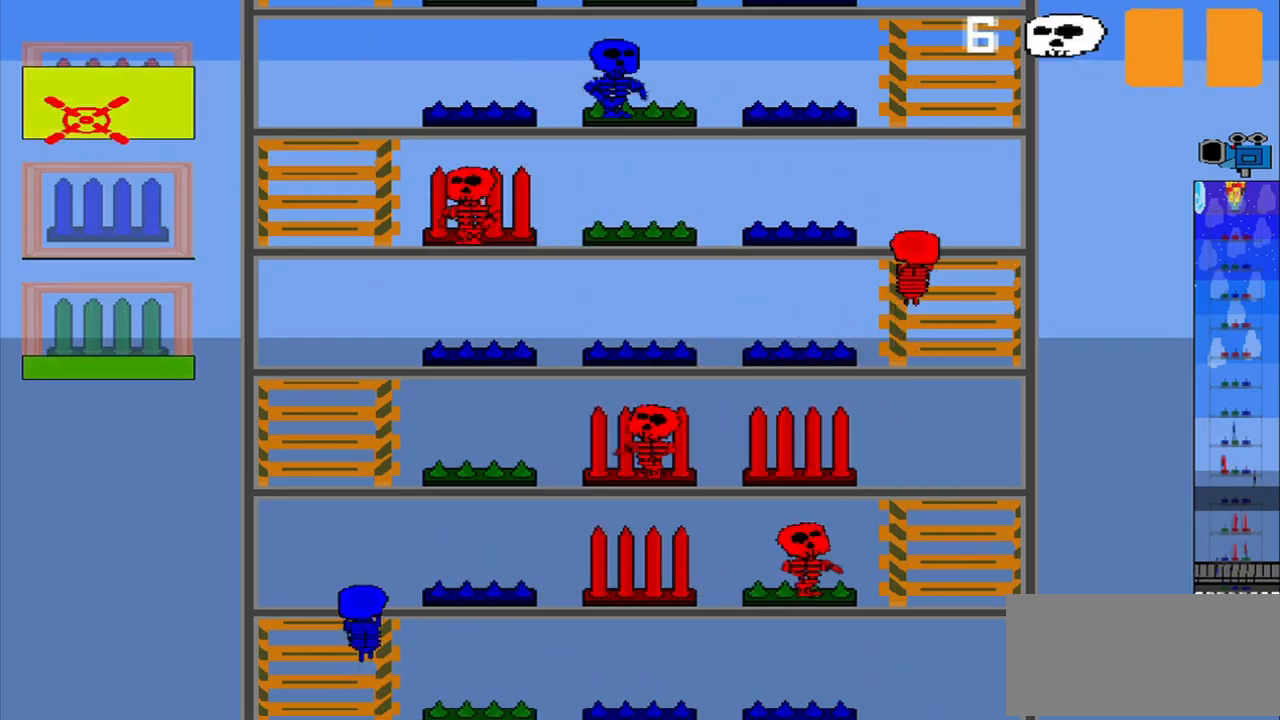
{"buttons": [], "left_stick": "center", "events": [[208, "left_stick", "down"], [417, "left_stick", "center"]]}
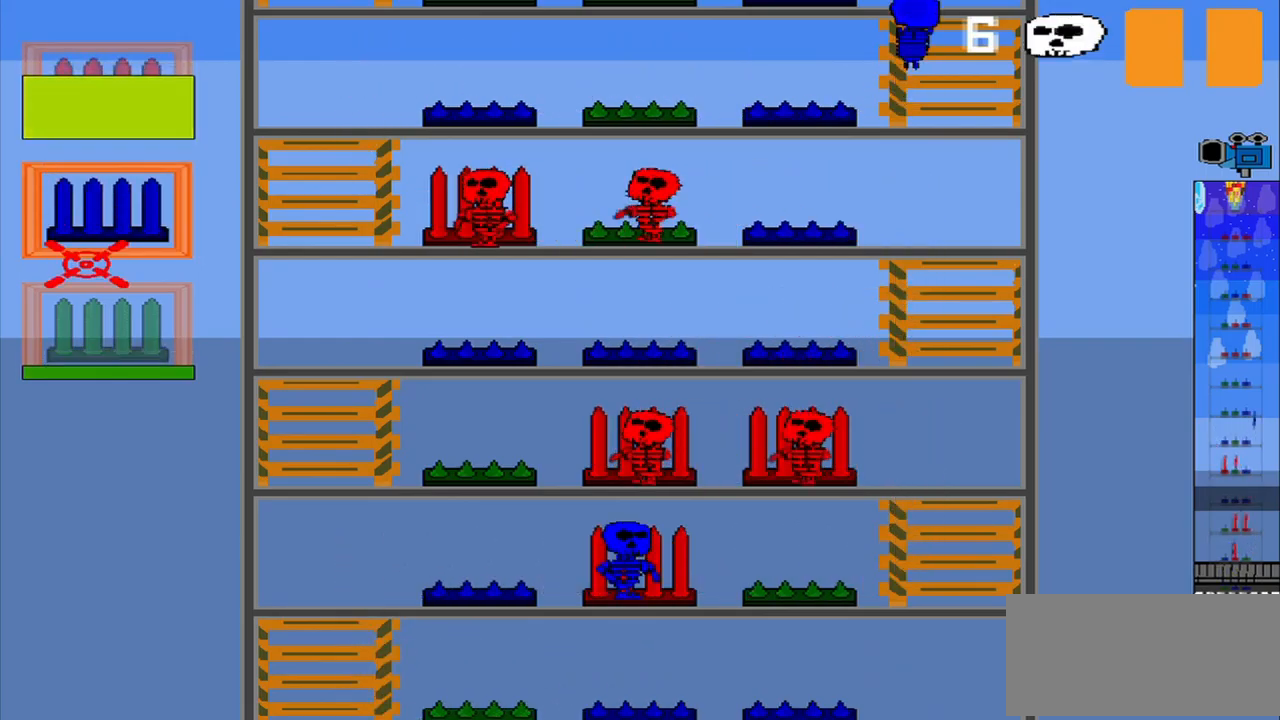
{"buttons": ["CROSS"], "left_stick": "center", "events": [[208, "R1", "down"], [375, "R1", "up"], [417, "left_stick", "up"], [500, "CROSS", "down"], [500, "left_stick", "center"]]}
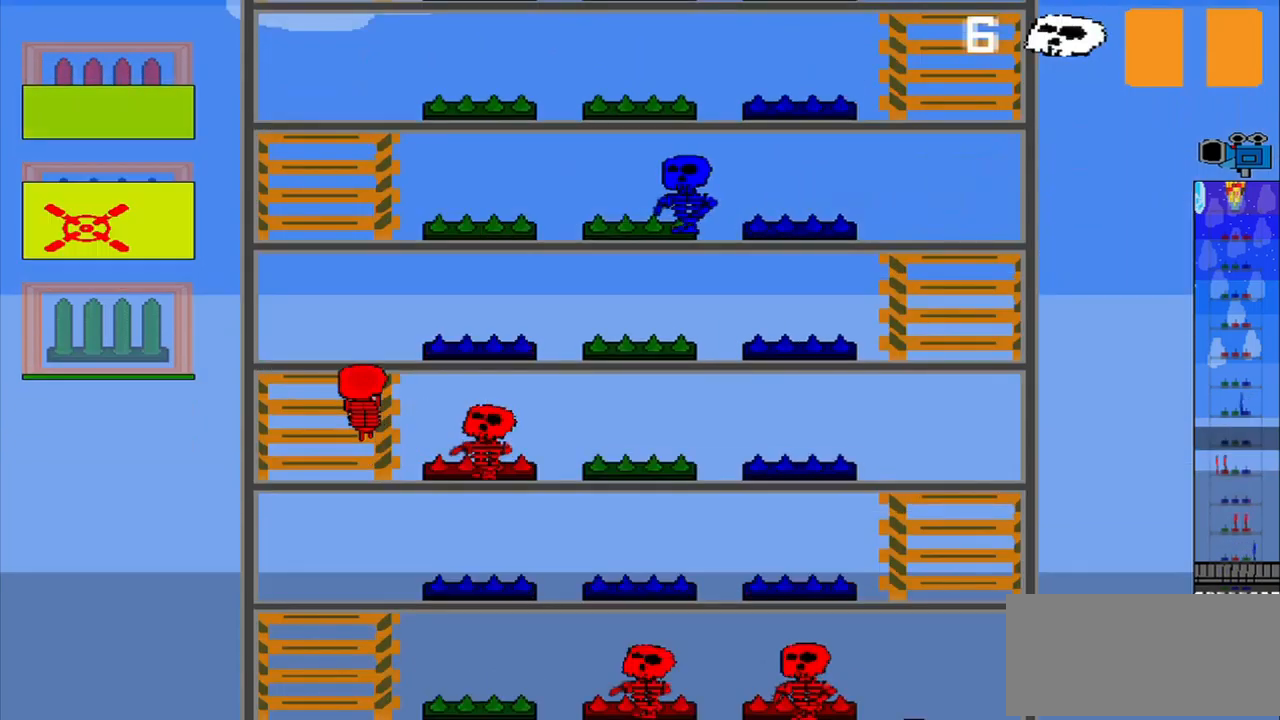
{"buttons": [], "left_stick": "center", "events": [[125, "CROSS", "up"]]}
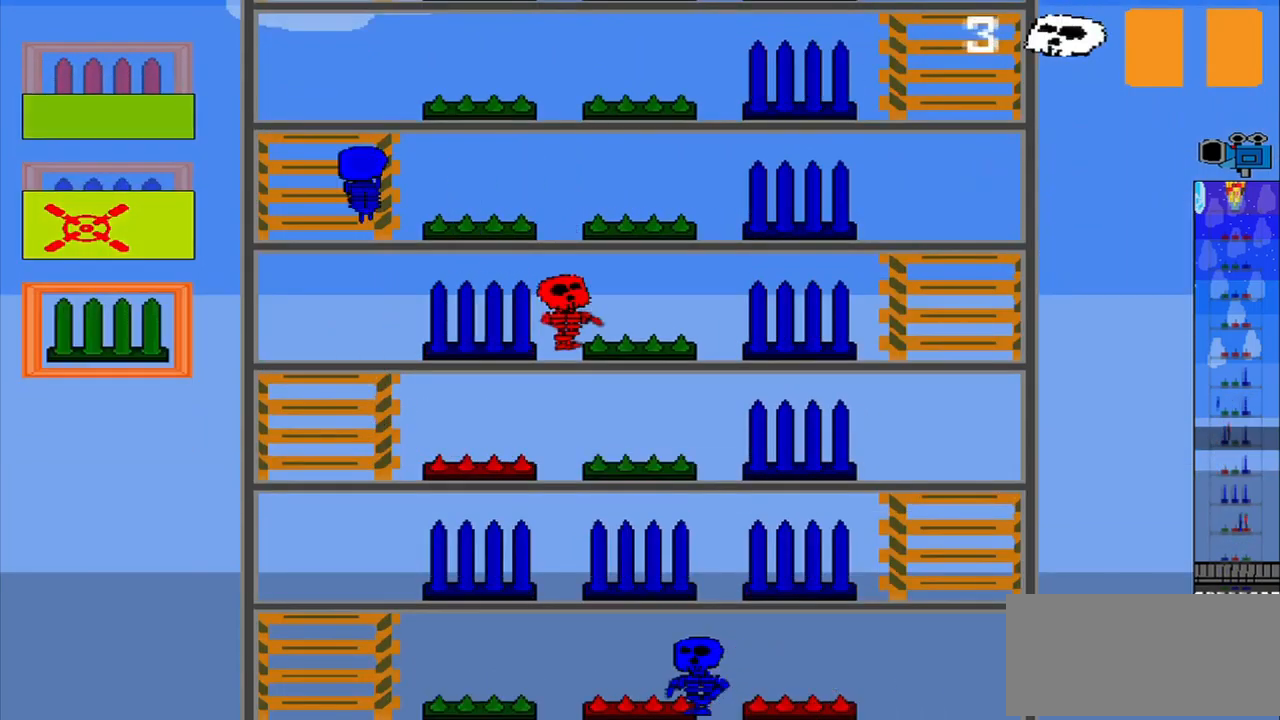
{"buttons": ["CROSS"], "left_stick": "down", "events": [[500, "CROSS", "down"], [500, "left_stick", "down"]]}
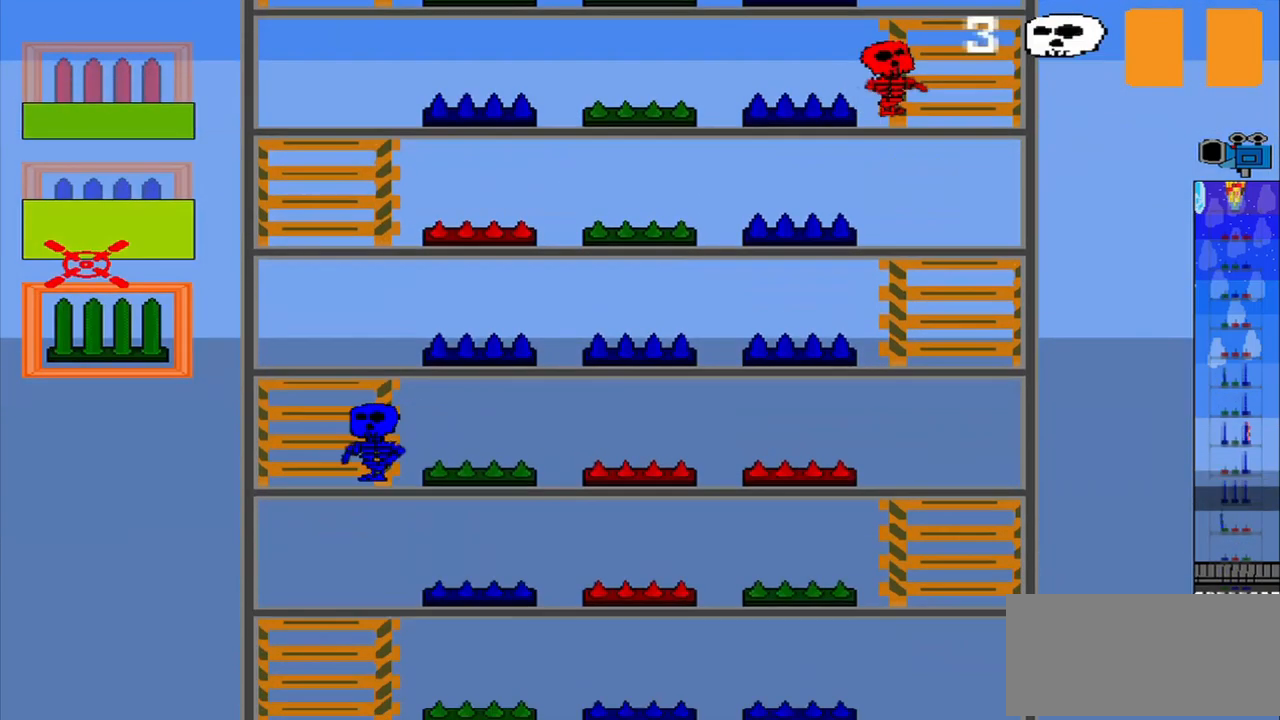
{"buttons": [], "left_stick": "center", "events": [[42, "left_stick", "center"], [167, "CROSS", "up"]]}
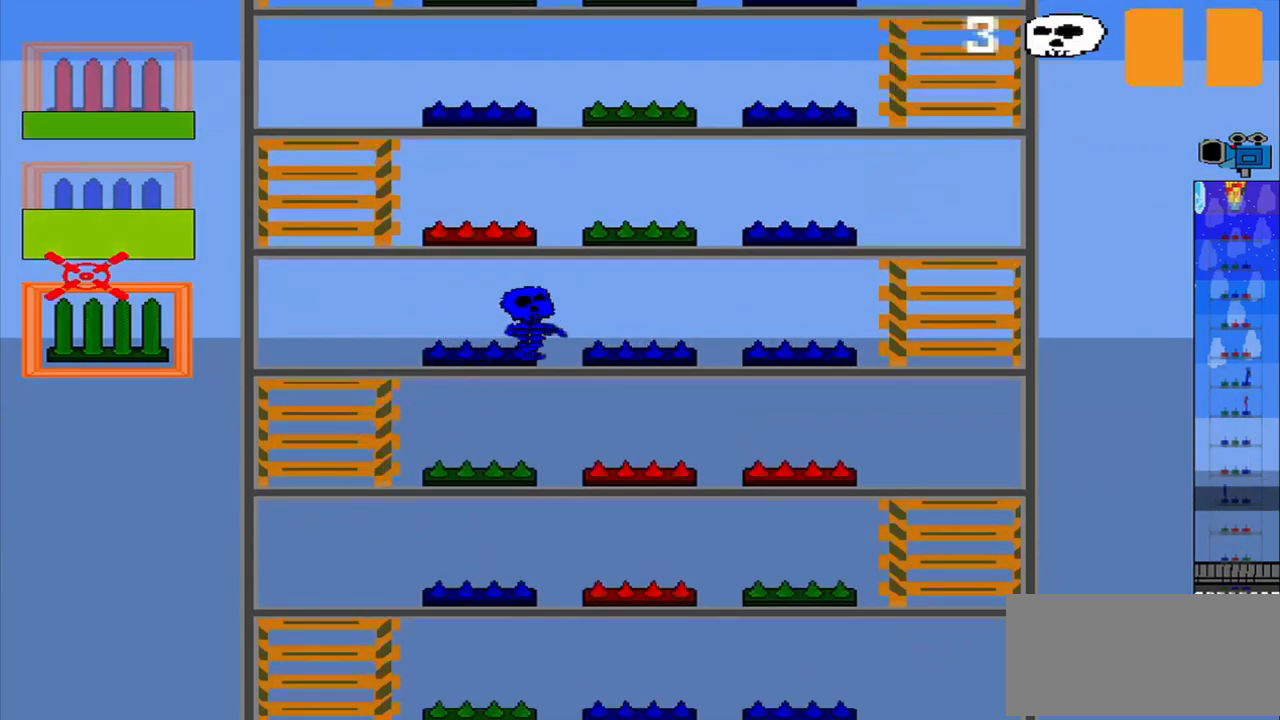
{"buttons": ["R1"], "left_stick": "center", "events": [[250, "left_stick", "down"], [333, "CROSS", "down"], [333, "left_stick", "center"], [417, "CROSS", "up"], [500, "R1", "down"]]}
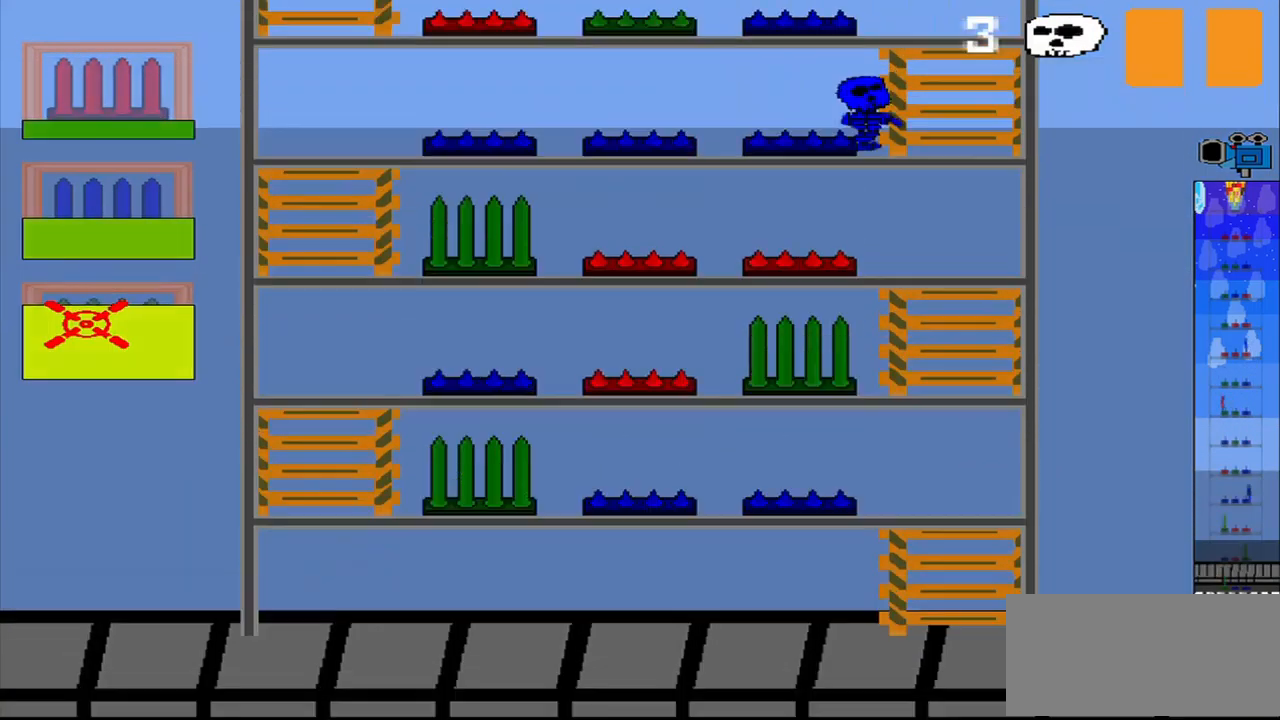
{"buttons": ["R1"], "left_stick": "up", "events": [[333, "left_stick", "up"]]}
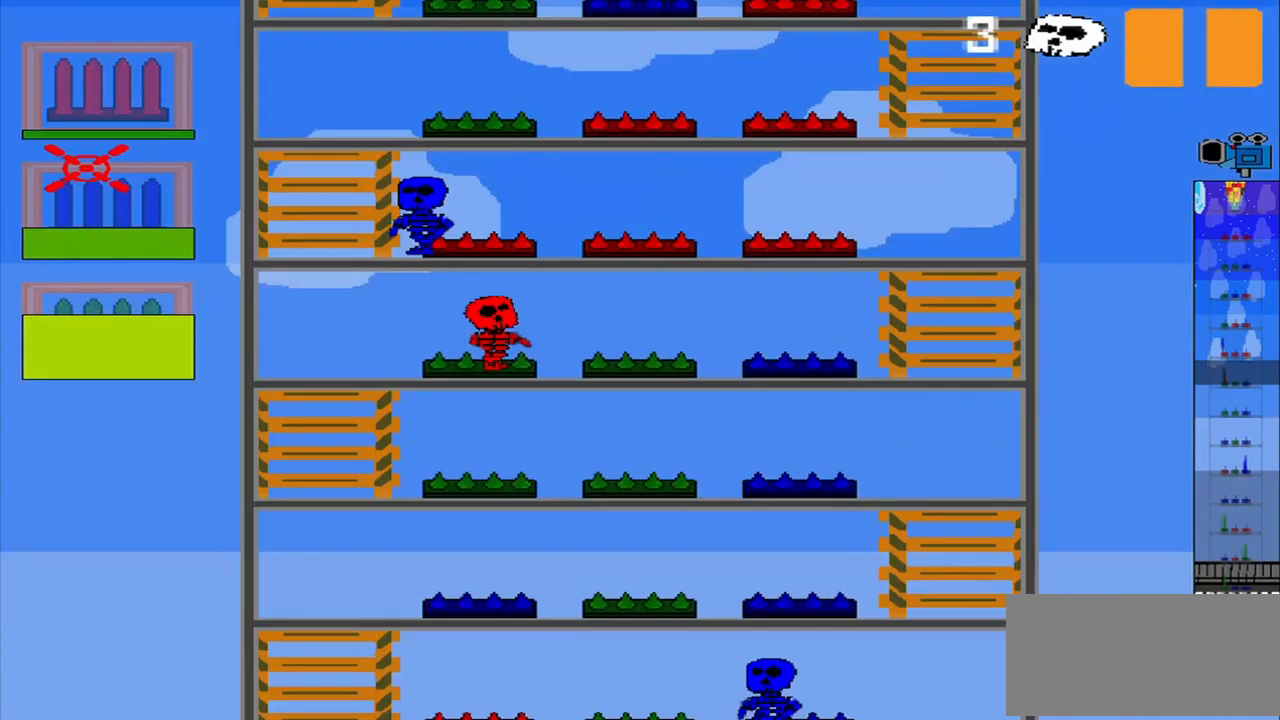
{"buttons": [], "left_stick": "up", "events": [[42, "left_stick", "center"], [125, "R1", "up"], [500, "left_stick", "up"]]}
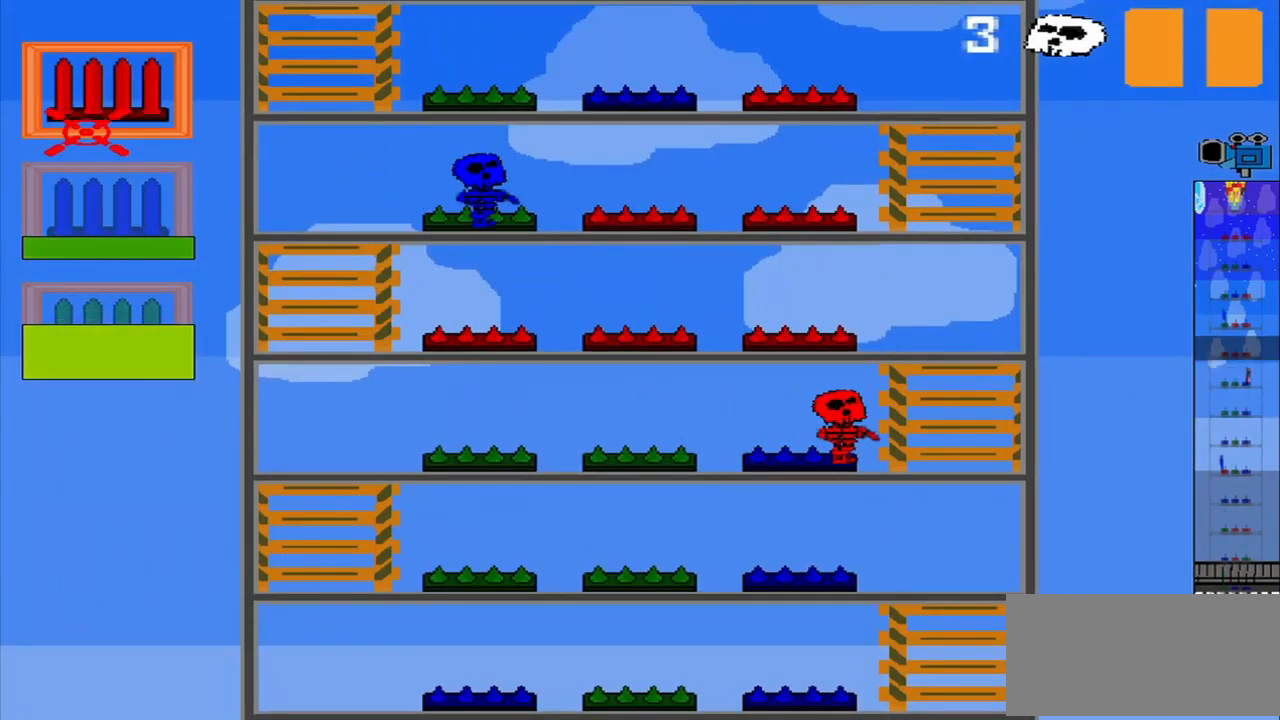
{"buttons": [], "left_stick": "center", "events": [[125, "left_stick", "center"]]}
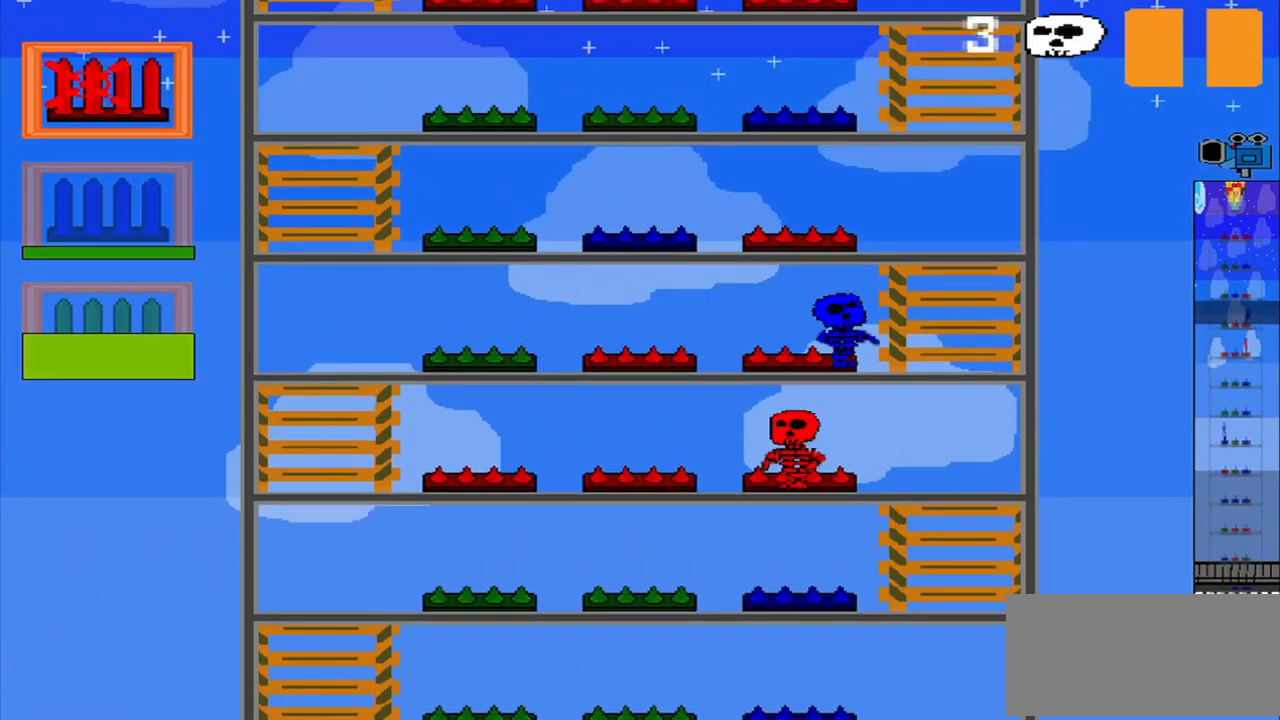
{"buttons": ["R1"], "left_stick": "center", "events": [[167, "left_stick", "down"], [250, "left_stick", "center"], [500, "R1", "down"]]}
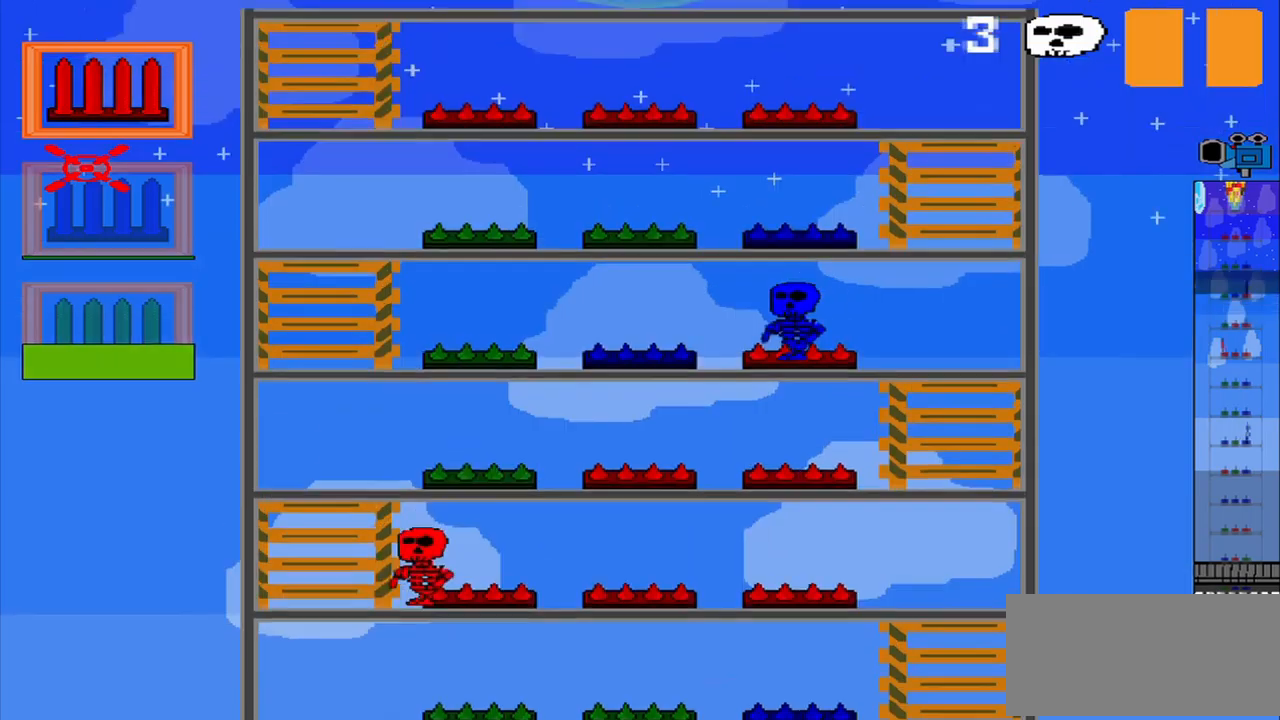
{"buttons": [], "left_stick": "center", "events": [[125, "R1", "up"]]}
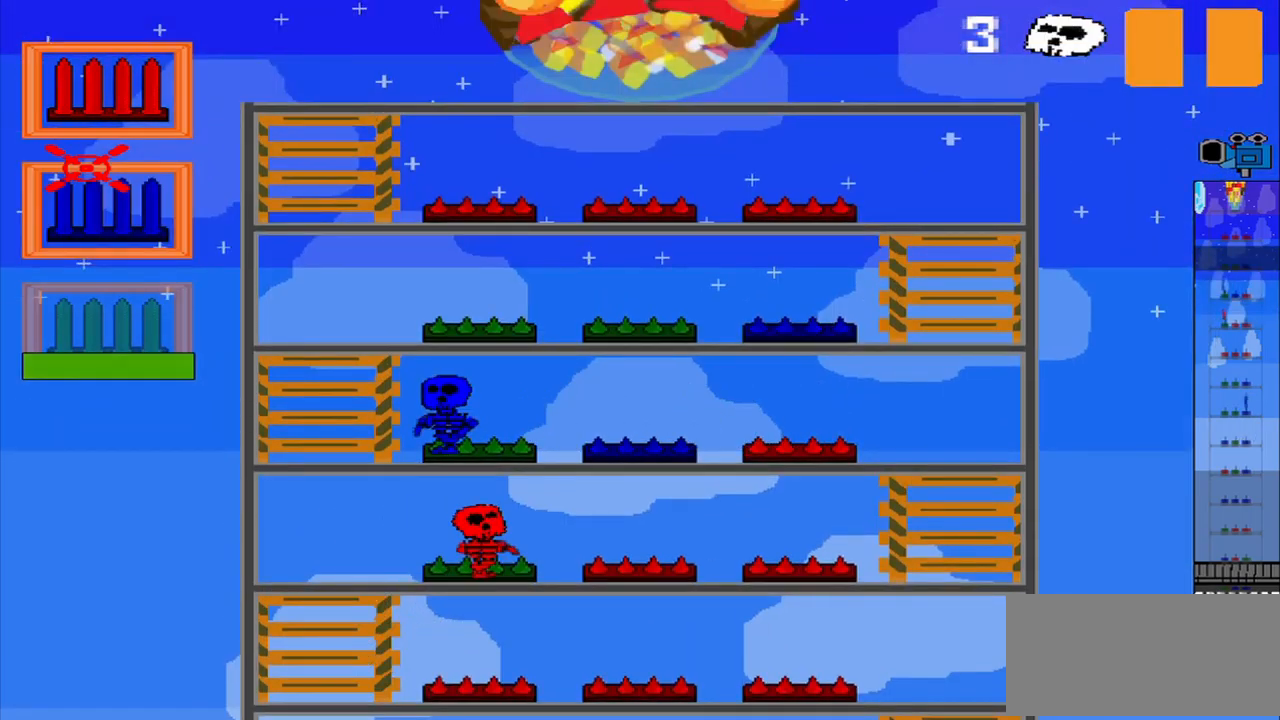
{"buttons": ["CROSS"], "left_stick": "center", "events": [[459, "CROSS", "down"]]}
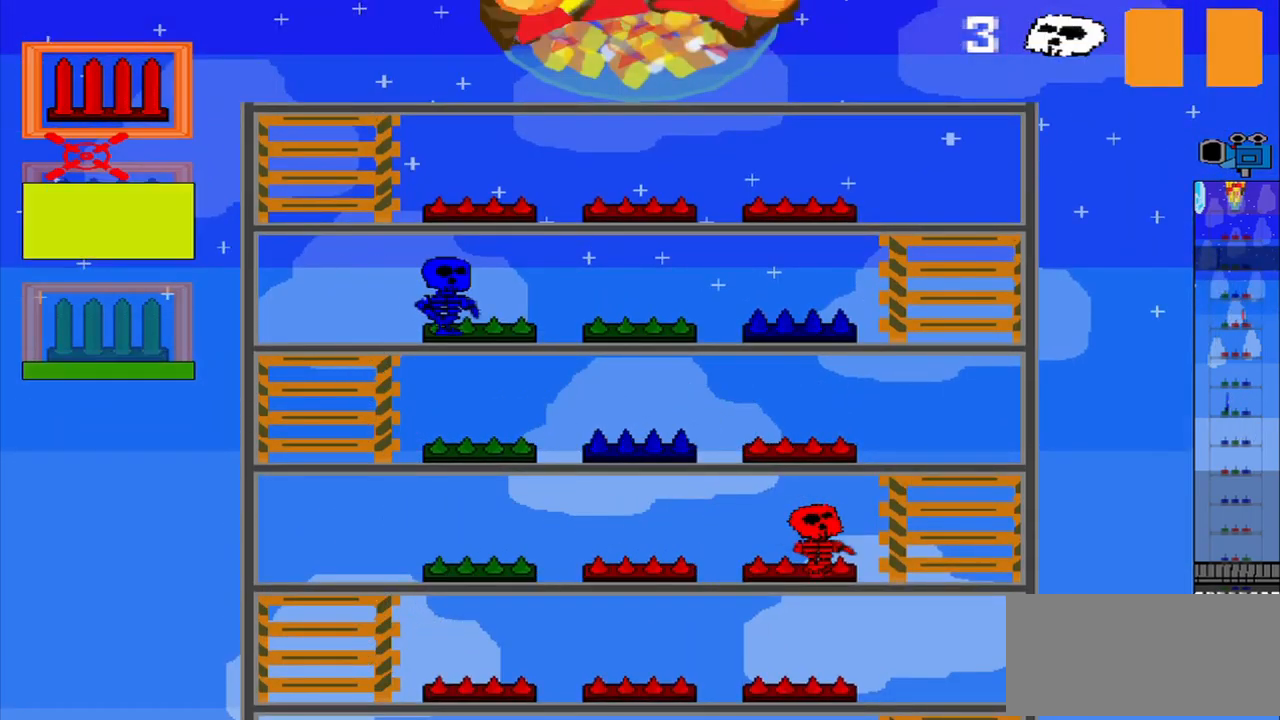
{"buttons": [], "left_stick": "center", "events": [[42, "CROSS", "up"], [42, "left_stick", "up"], [167, "CROSS", "down"], [209, "left_stick", "center"], [292, "CROSS", "up"]]}
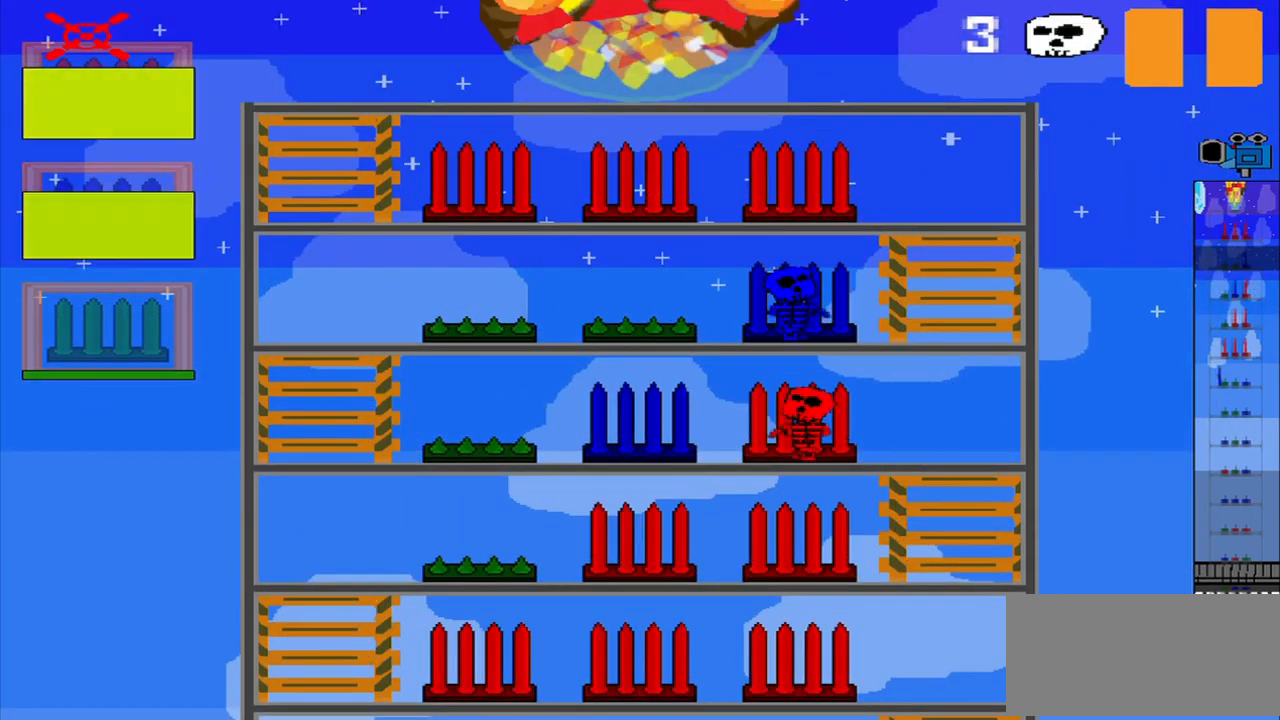
{"buttons": [], "left_stick": "center", "events": [[167, "left_stick", "down"], [375, "R1", "down"], [500, "R1", "up"], [500, "left_stick", "center"]]}
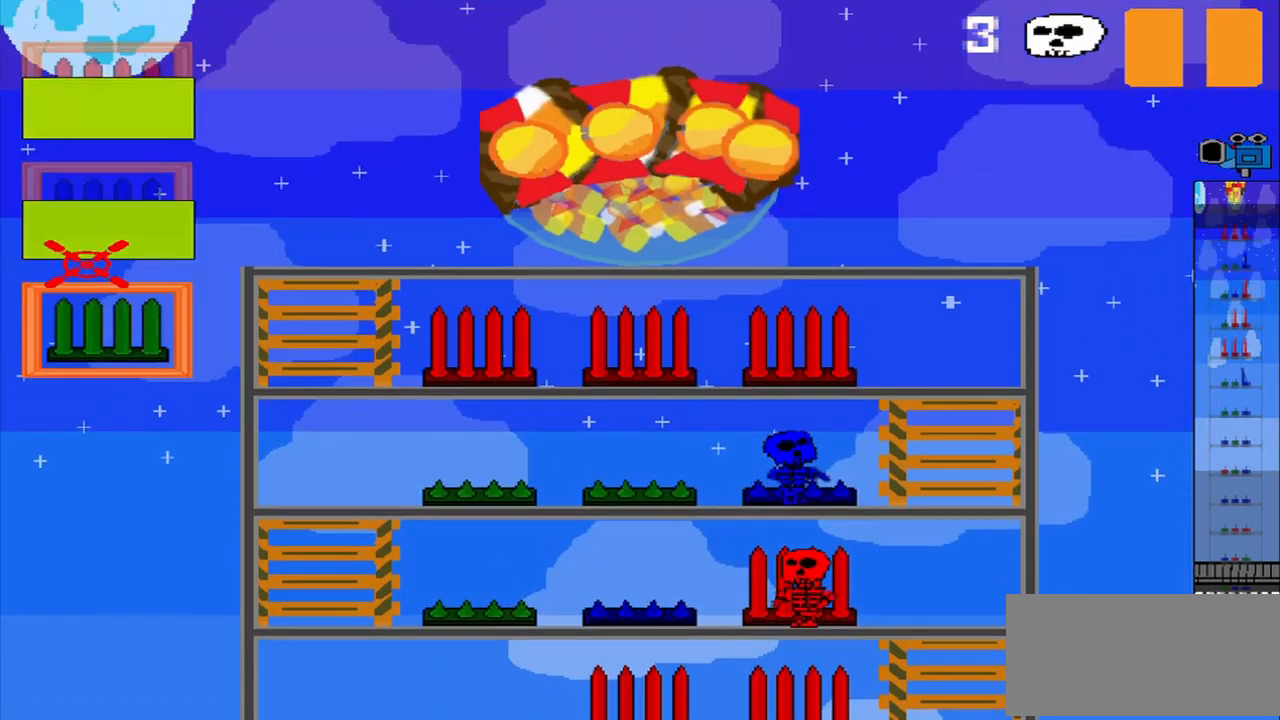
{"buttons": [], "left_stick": "center", "events": [[375, "left_stick", "right"], [500, "left_stick", "center"]]}
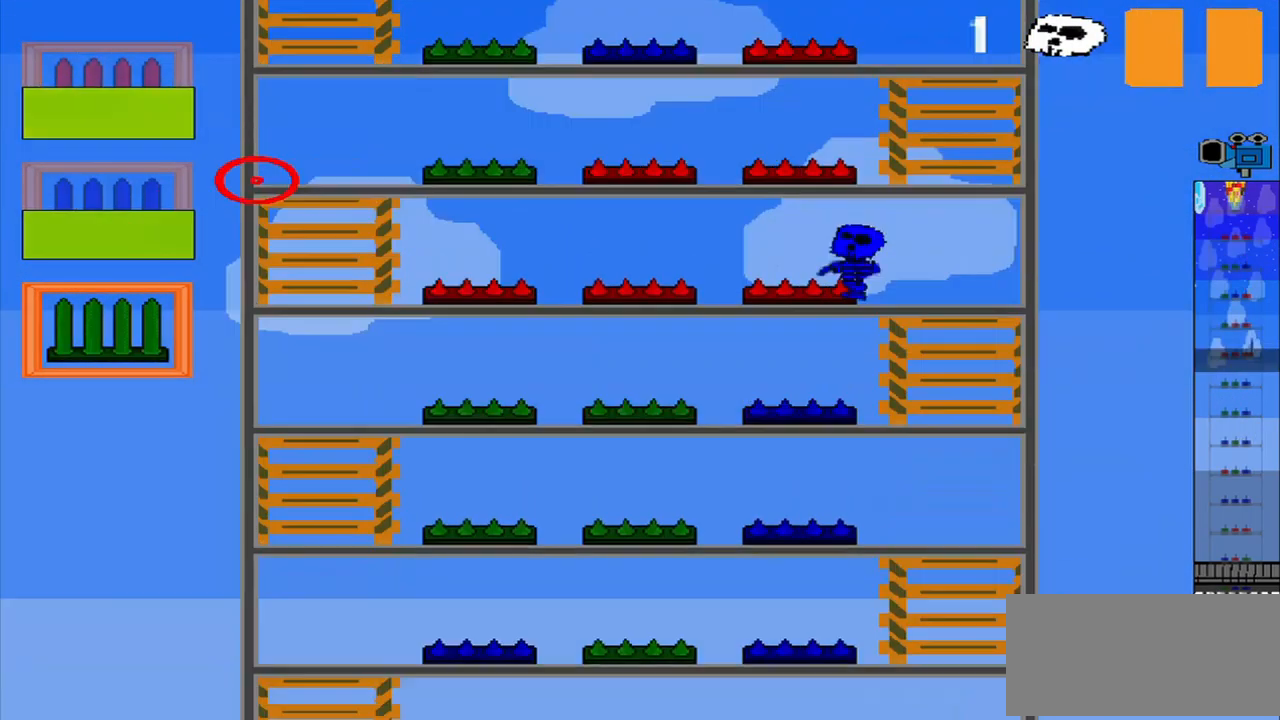
{"buttons": ["R1"], "left_stick": "down-left", "events": [[375, "R1", "down"], [459, "left_stick", "down-left"]]}
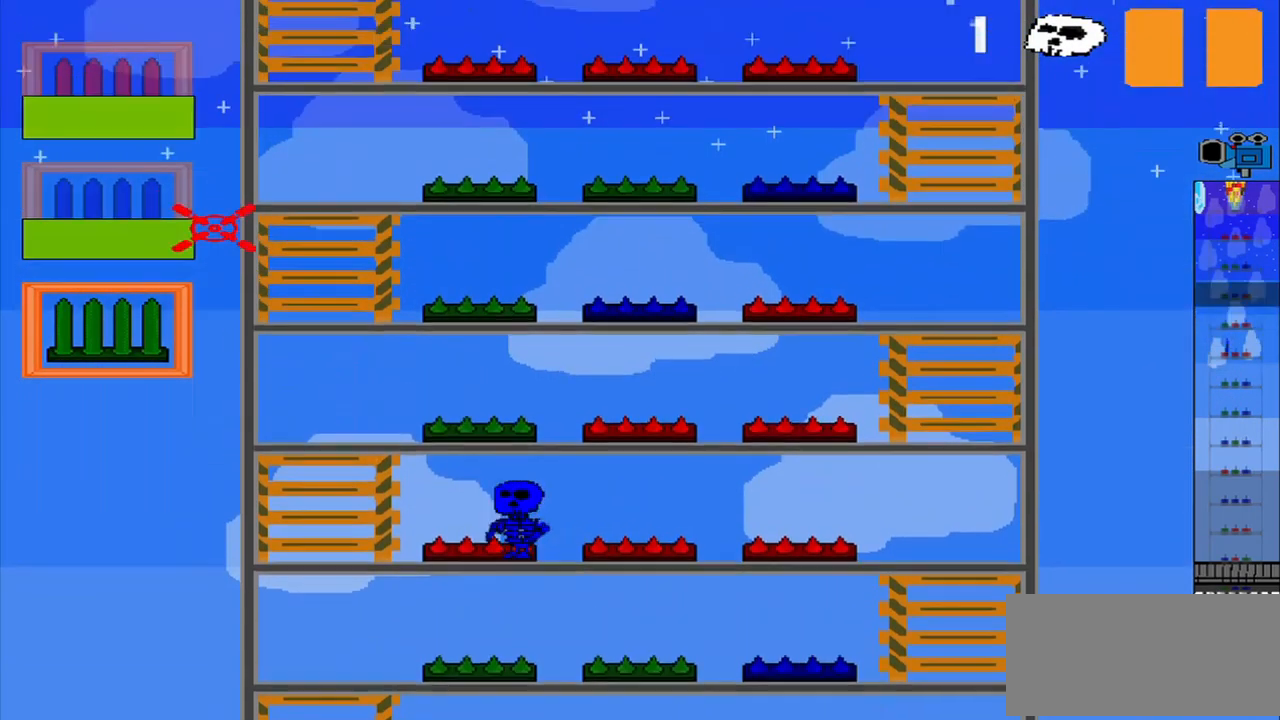
{"buttons": [], "left_stick": "center", "events": [[125, "R1", "up"], [125, "left_stick", "center"], [375, "left_stick", "up"], [459, "left_stick", "center"]]}
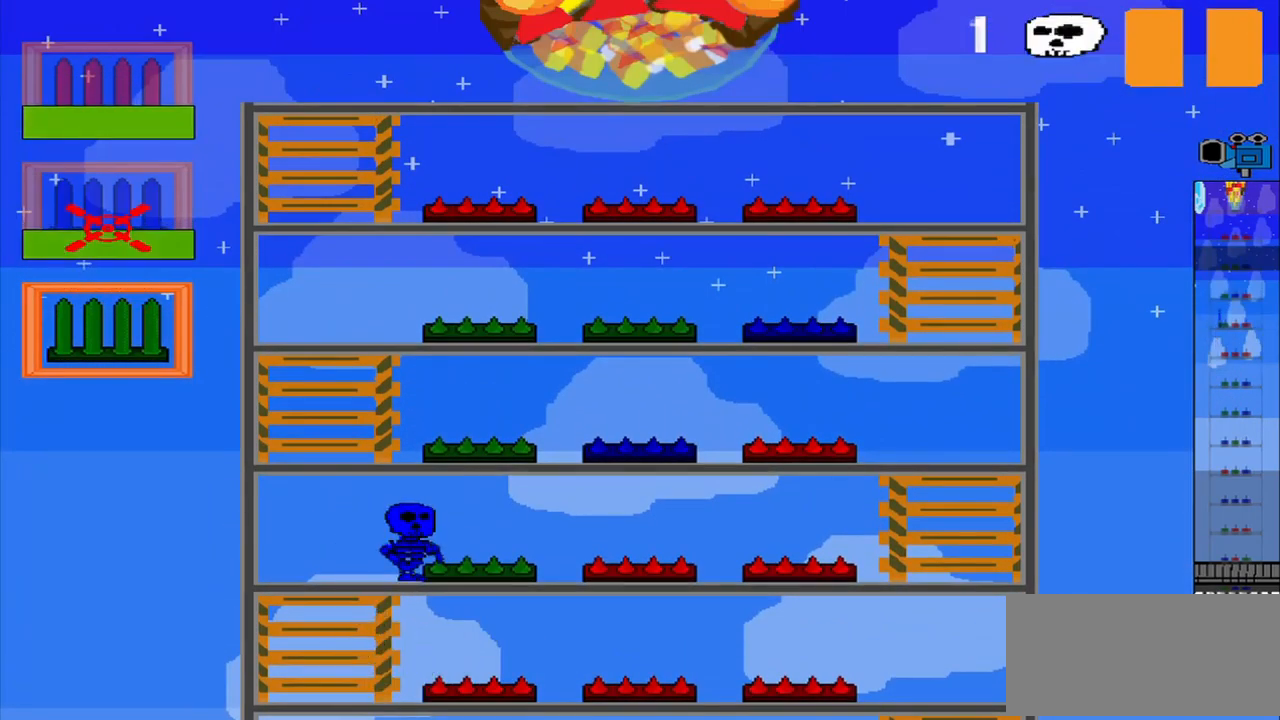
{"buttons": [], "left_stick": "center", "events": [[167, "CROSS", "down"], [292, "CROSS", "up"], [417, "CROSS", "down"], [500, "CROSS", "up"]]}
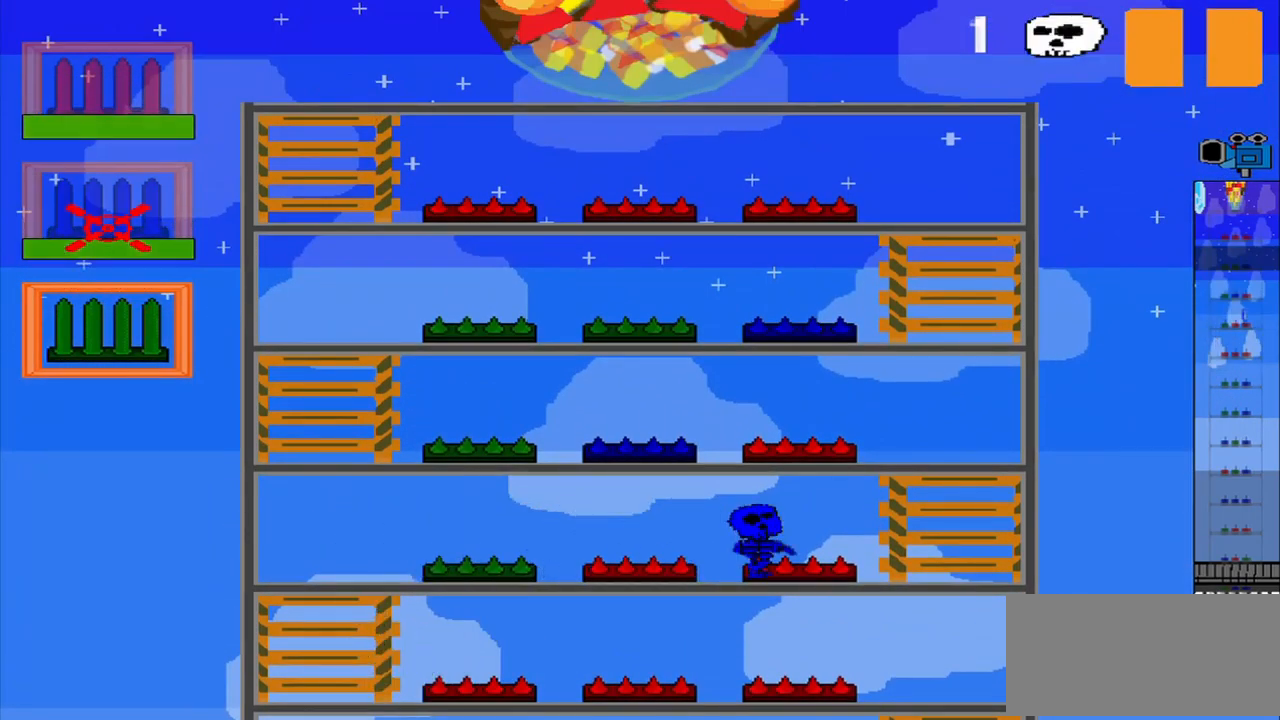
{"buttons": [], "left_stick": "center", "events": []}
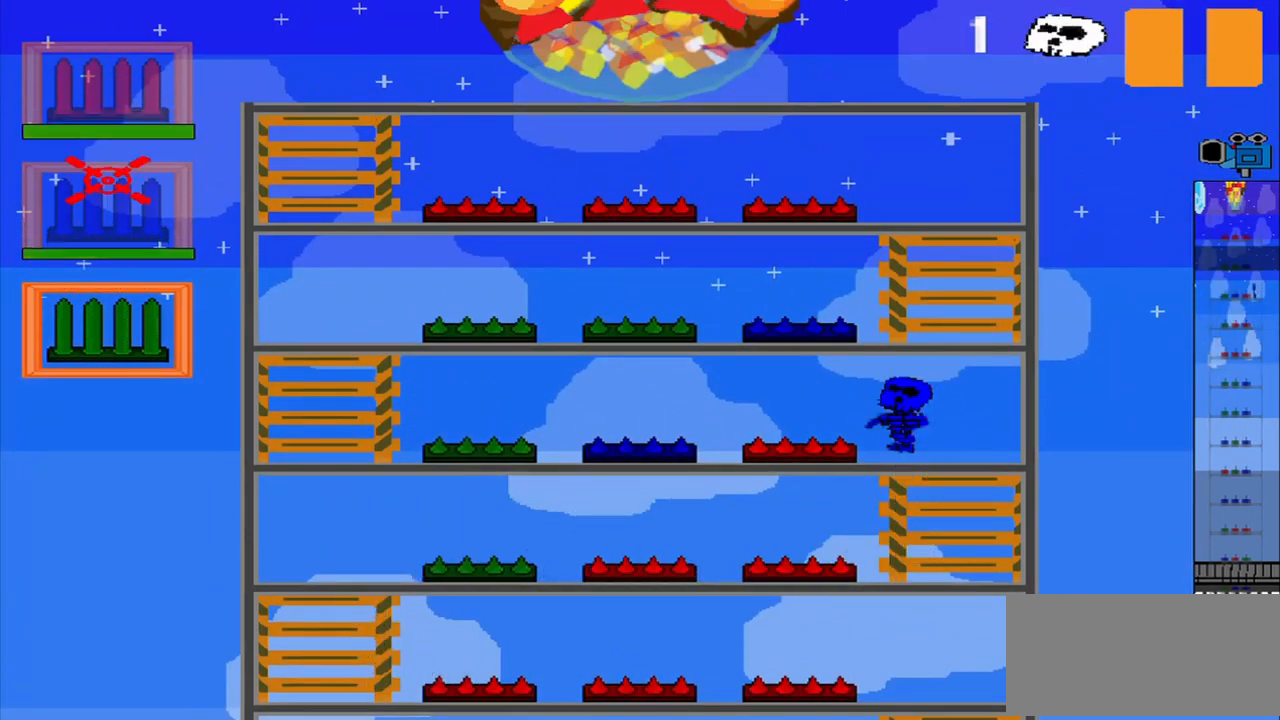
{"buttons": [], "left_stick": "center", "events": []}
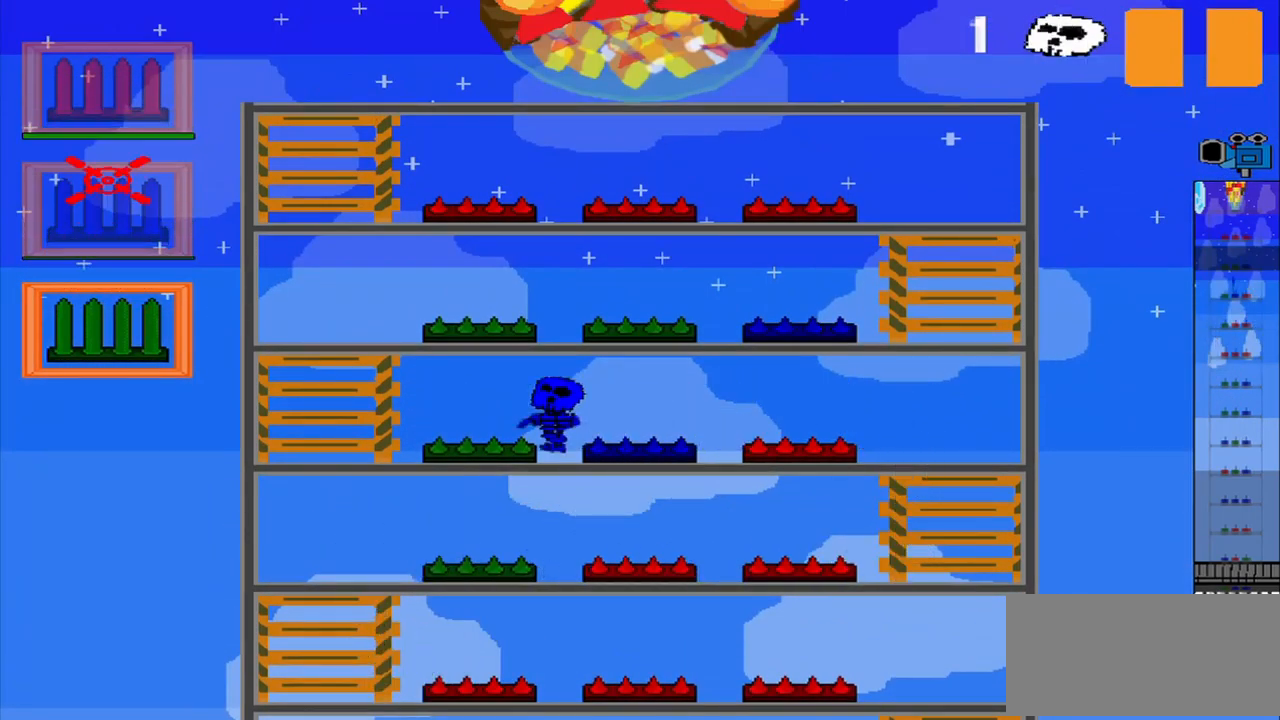
{"buttons": [], "left_stick": "center", "events": []}
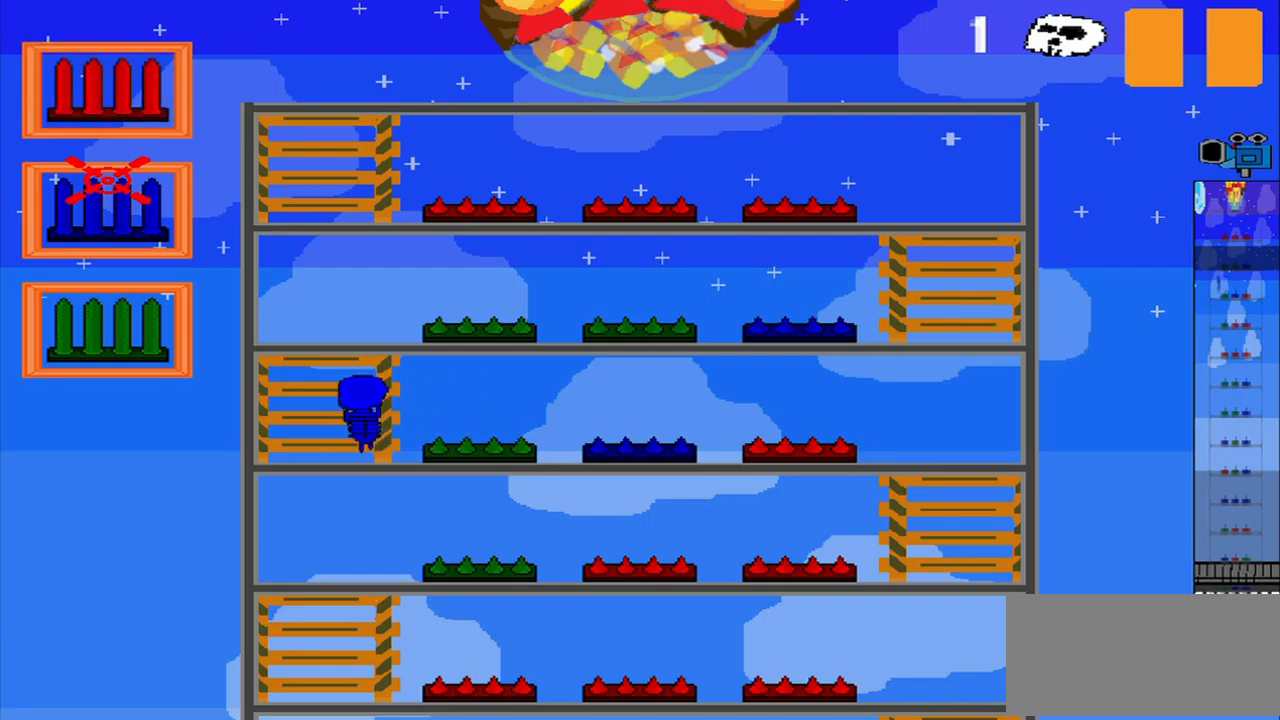
{"buttons": [], "left_stick": "center", "events": []}
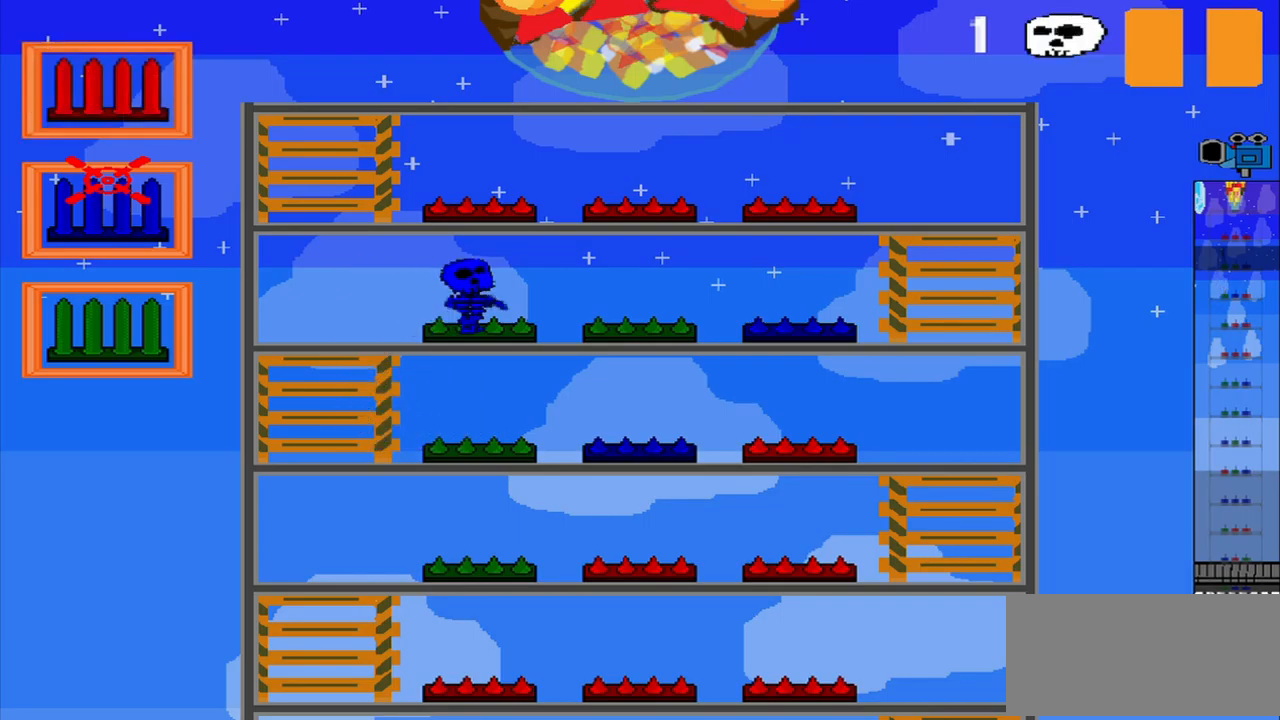
{"buttons": [], "left_stick": "center", "events": [[167, "CROSS", "down"], [292, "CROSS", "up"]]}
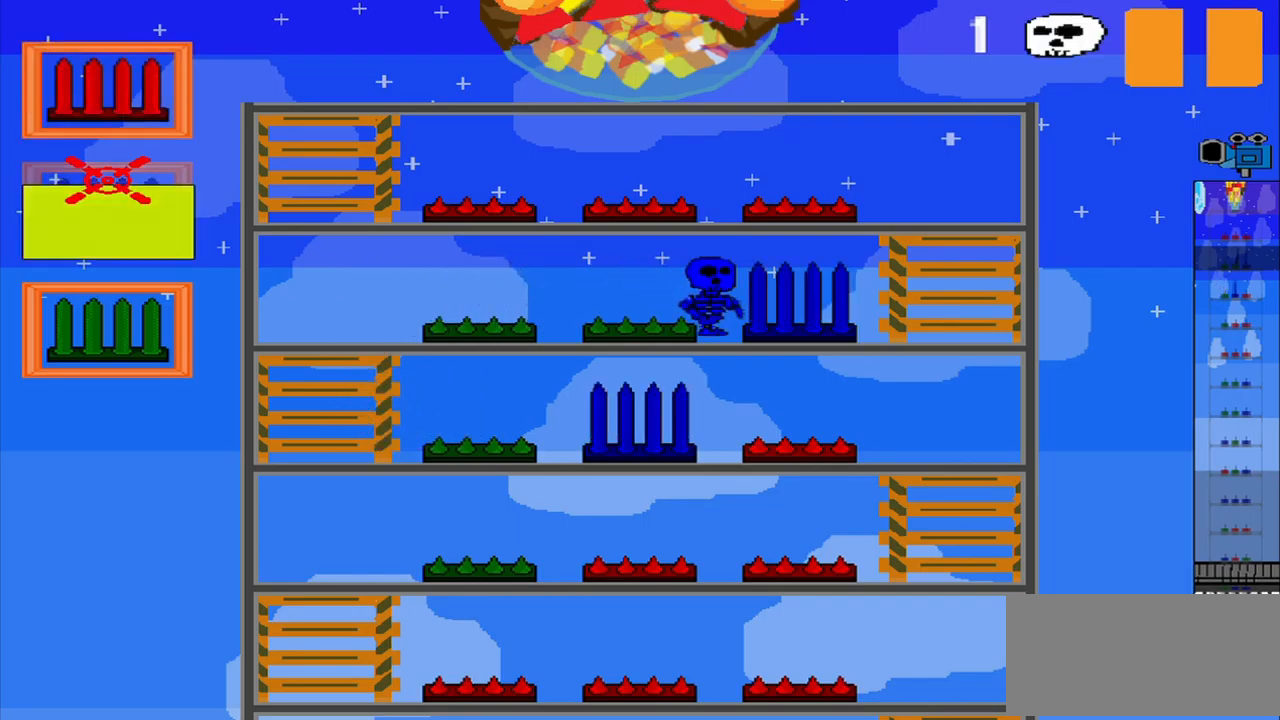
{"buttons": ["R1"], "left_stick": "center", "events": [[42, "R1", "down"], [84, "left_stick", "right"], [417, "left_stick", "center"]]}
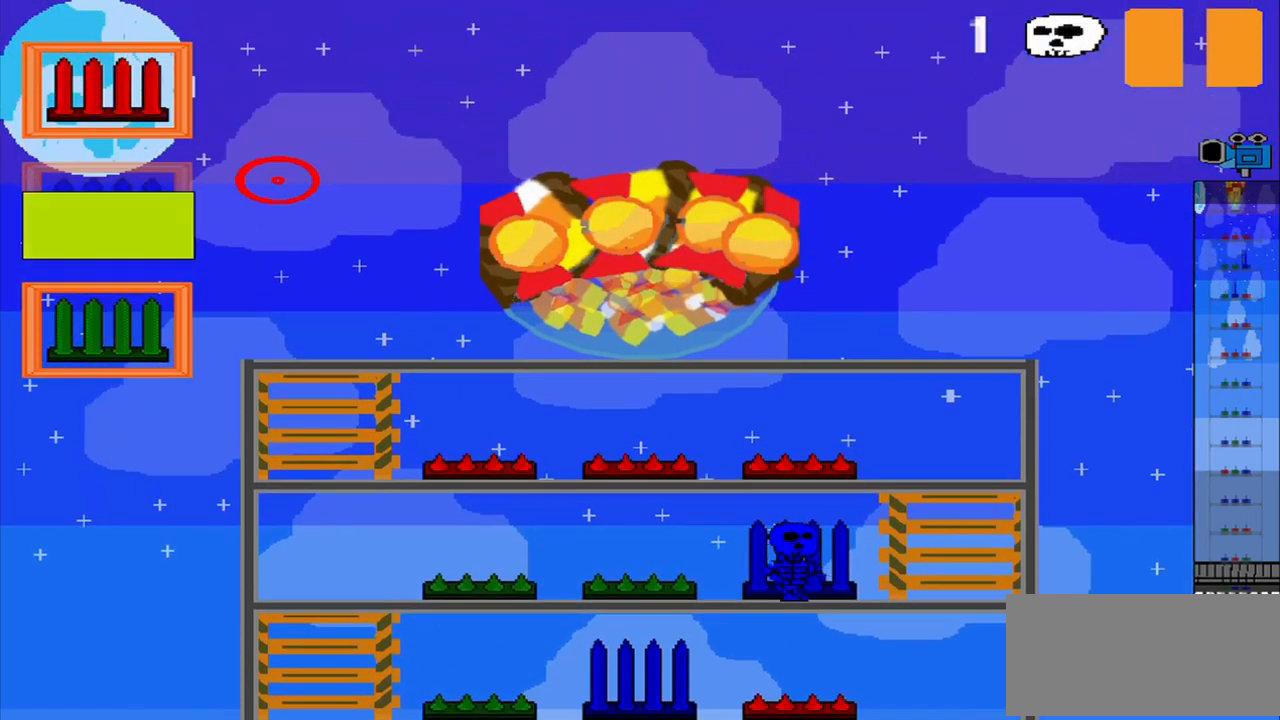
{"buttons": [], "left_stick": "right", "events": [[42, "left_stick", "right"], [167, "R1", "up"]]}
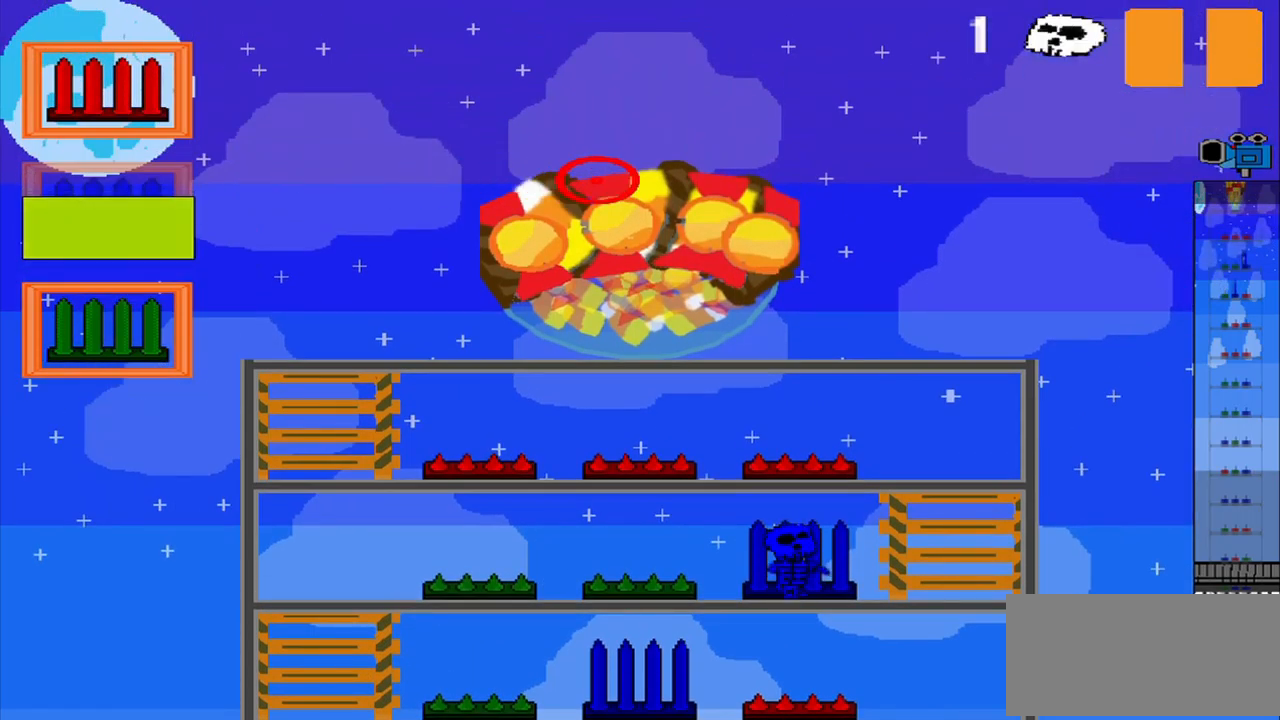
{"buttons": [], "left_stick": "down-left", "events": [[292, "left_stick", "down"], [375, "left_stick", "down-left"]]}
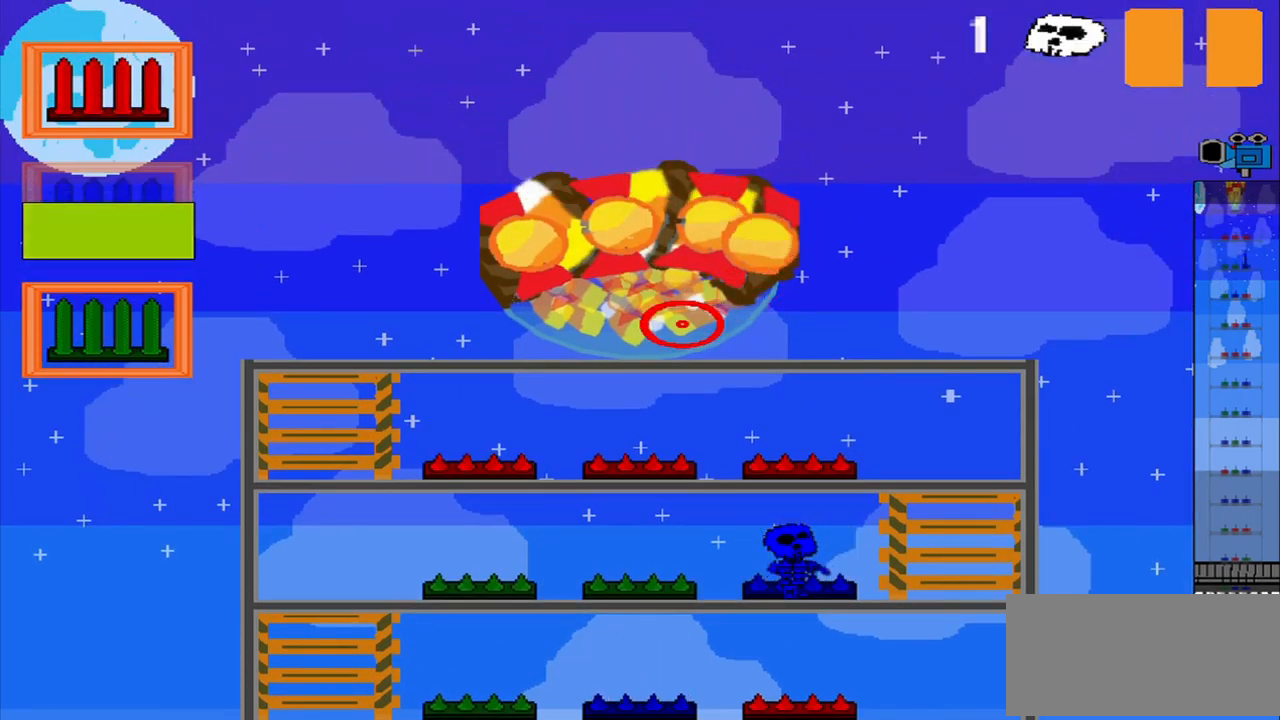
{"buttons": [], "left_stick": "up-right", "events": [[42, "left_stick", "left"], [167, "left_stick", "up-left"], [417, "left_stick", "up-right"]]}
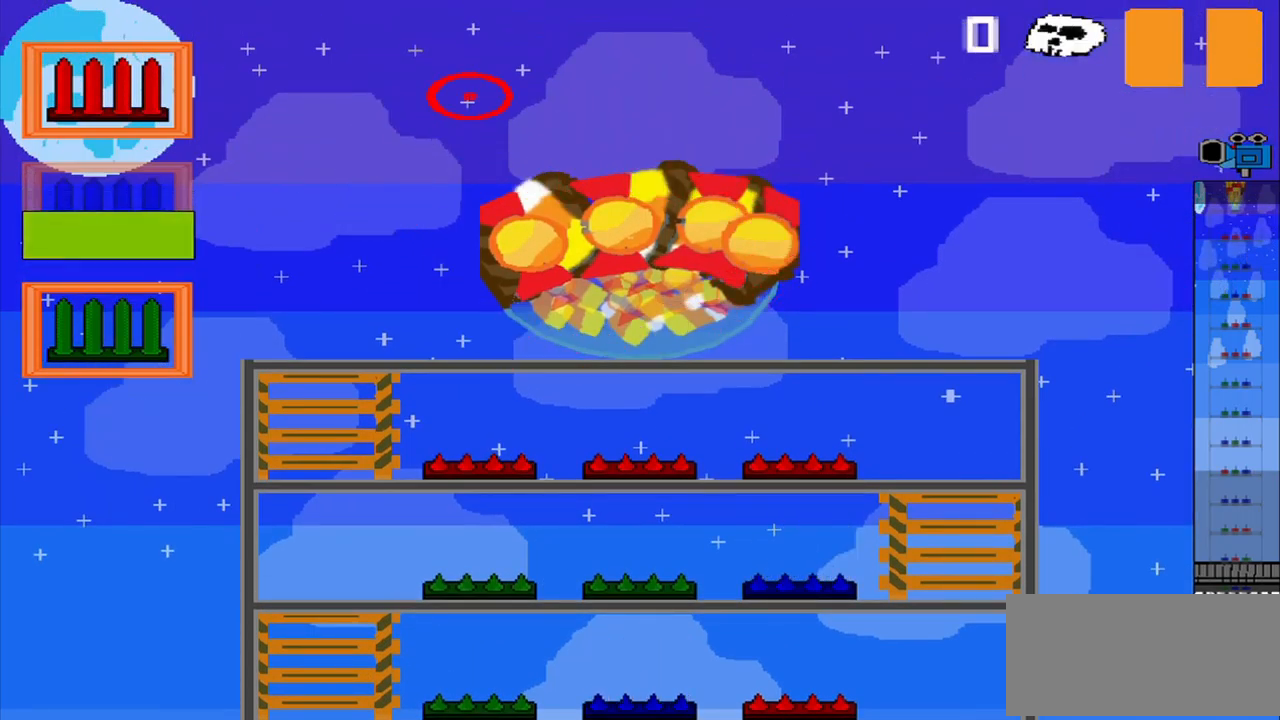
{"buttons": [], "left_stick": "down-right", "events": [[42, "left_stick", "right"], [292, "left_stick", "down-right"]]}